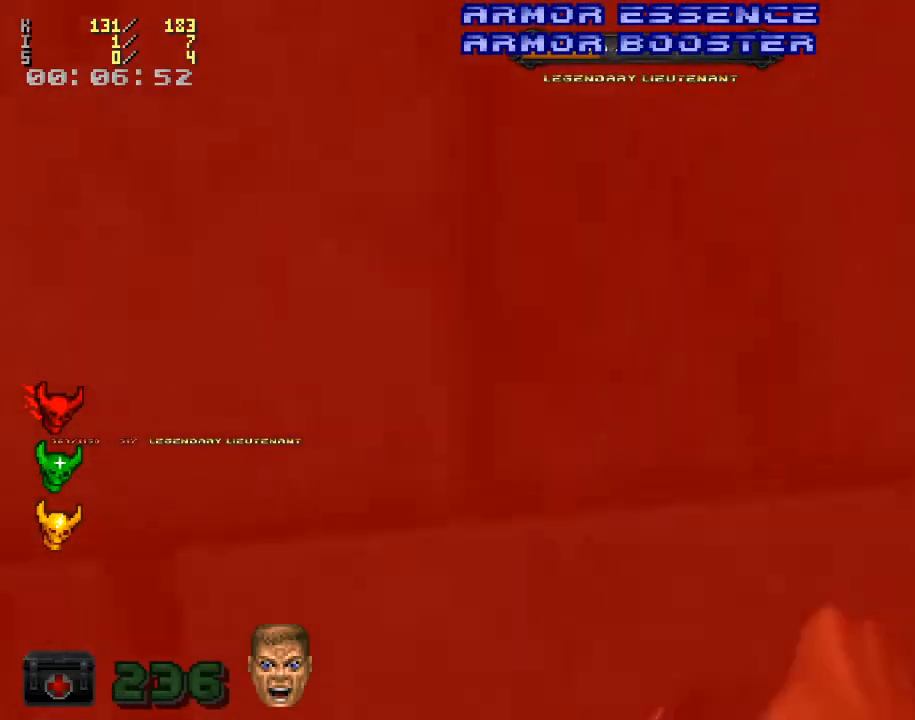
Gameplay with keyboard and mouse; each line is a JSON object with the keys and mouse buttons held at the frame after it. "events" lists presses ("down") and releases ("up") of ".", "/", "0", "1", "2", "3", "4", "5", "6", "7", "8", "9", "a", "alt_l", "alt_r", "b", "backspace", "c", "caps_lock", "comma", "ctrl_l", "ctrl_r", "d", "down", "e", "equals", "escape", "f", "f1", "f10", "f11", "f12", "f2", "f3", "f4", "f5", "f6", "f7", "f8", "f9", "g", "h", "i", "j", "k", "l", "lbracket", "left", "m", "minus", "n", "o", "p", "q", "quote", "r", "rbracket", "return", "right", "s", "semicolon", "shift_l", "shift_r", "space", "super", "t", "tab", "tilde", "u", "up", "v", "w", "x", "y", "z", "mouse_left", "mouse_wheel" and "mouse_right" between this image and that frame as [ms after this image, input, new state], when the widget could be followed in between. "mouse_left", "mouse_wheel", "mouse_right" = the "left", "wheel", "right" buttons of the "mouse" list. No other keys are recorded. "wheel" means that the mouse wheel is clicked or scrolled. Mouse movement is not recorded.
{"keys": ["d"], "mouse": [], "events": [[167, "a", "up"], [333, "d", "down"]]}
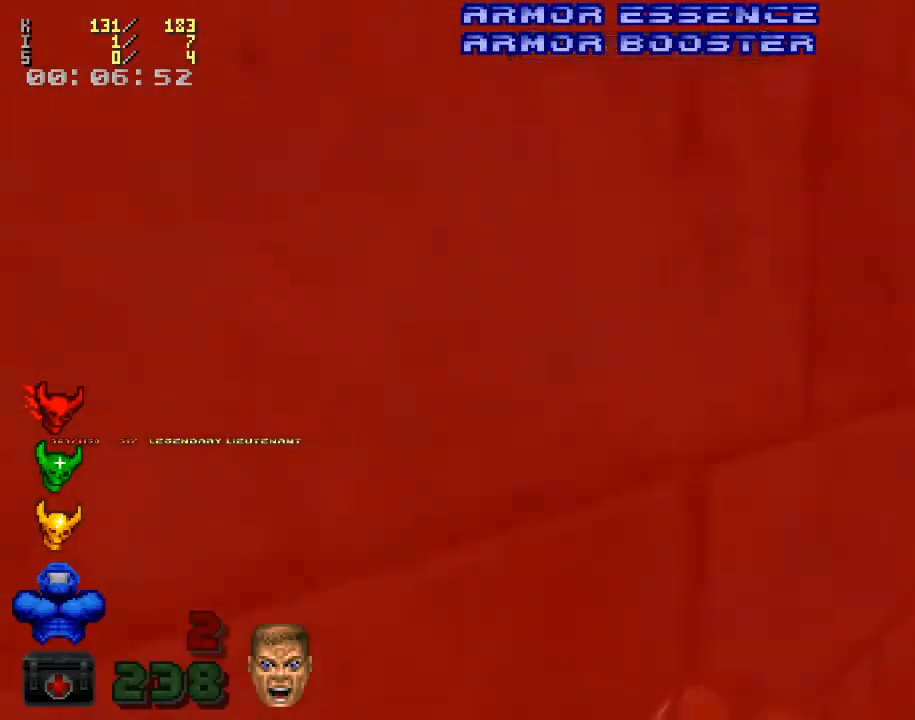
{"keys": [], "mouse": ["left"], "events": [[100, "d", "up"], [367, "d", "down"], [467, "d", "up"], [500, "mouse_left", "down"]]}
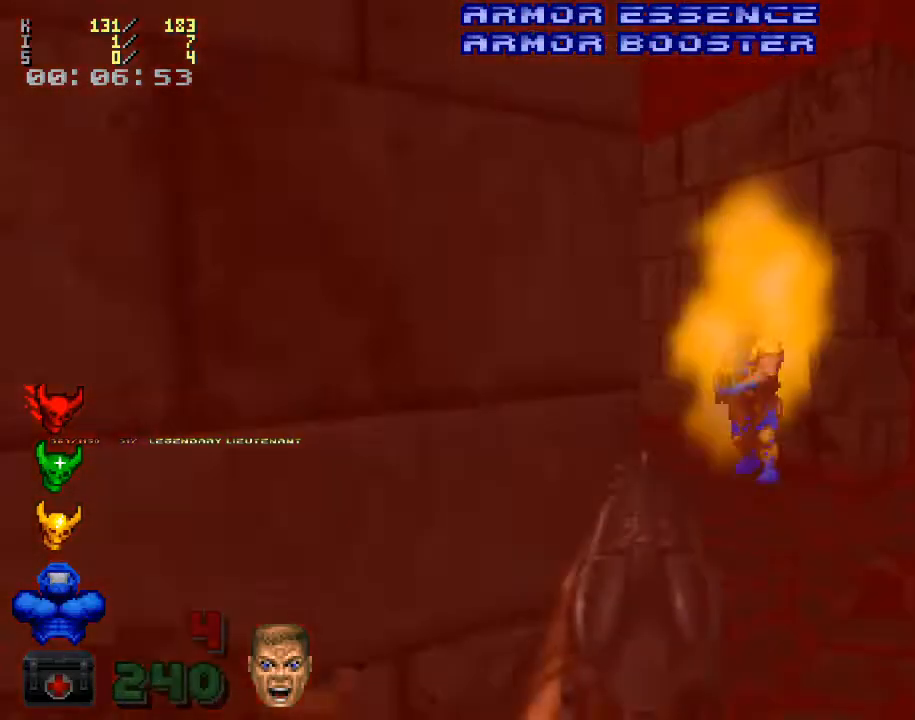
{"keys": ["a", "w"], "mouse": [], "events": [[133, "a", "down"], [267, "mouse_left", "up"], [433, "w", "down"]]}
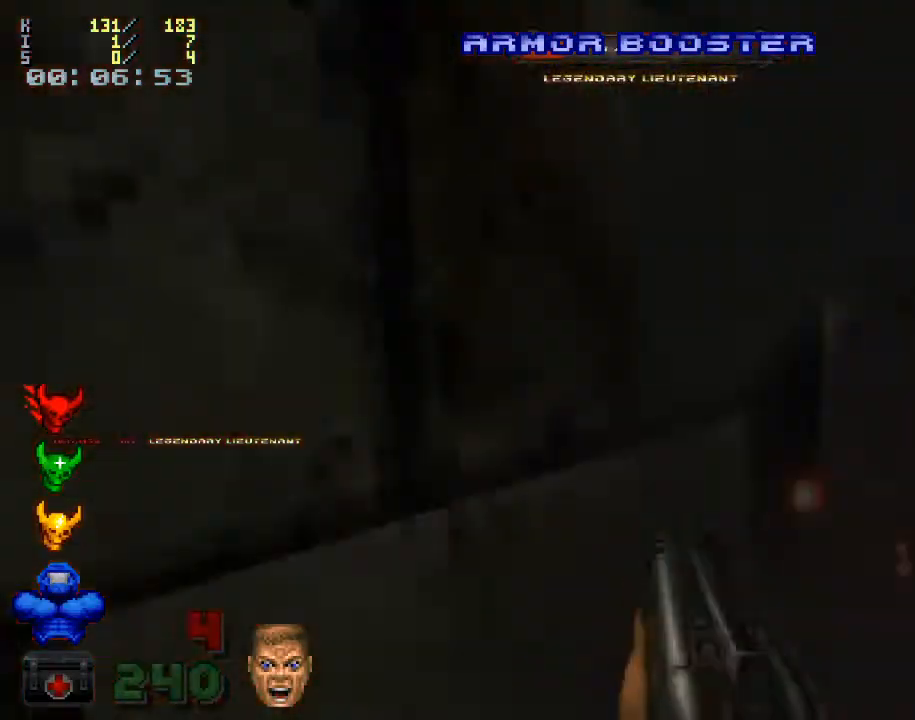
{"keys": [], "mouse": [], "events": [[67, "w", "up"], [233, "a", "up"]]}
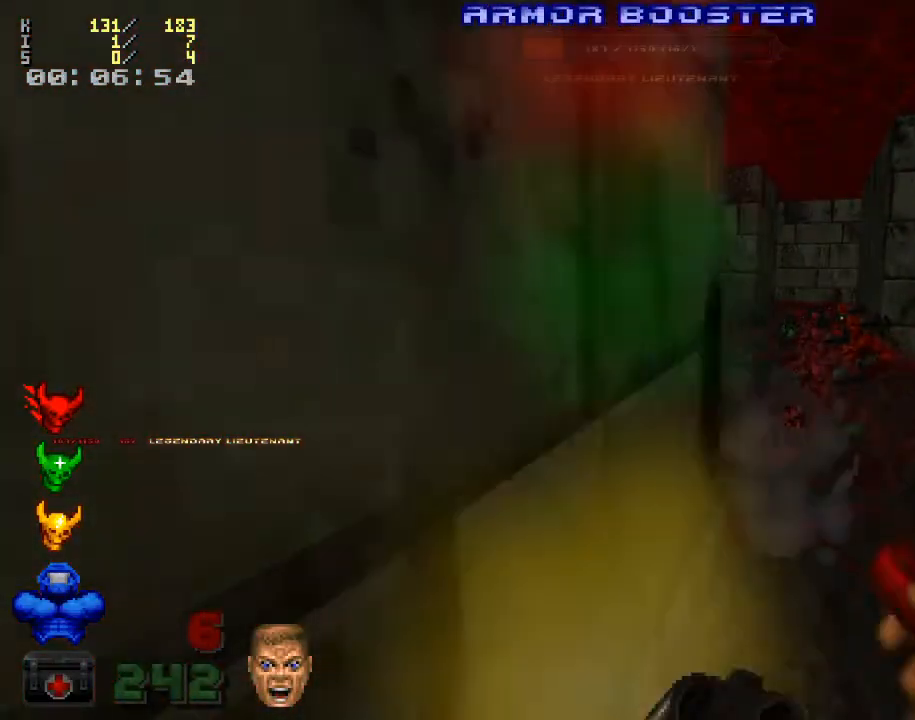
{"keys": [], "mouse": [], "events": [[200, "d", "down"], [233, "w", "down"], [400, "w", "up"], [433, "d", "up"]]}
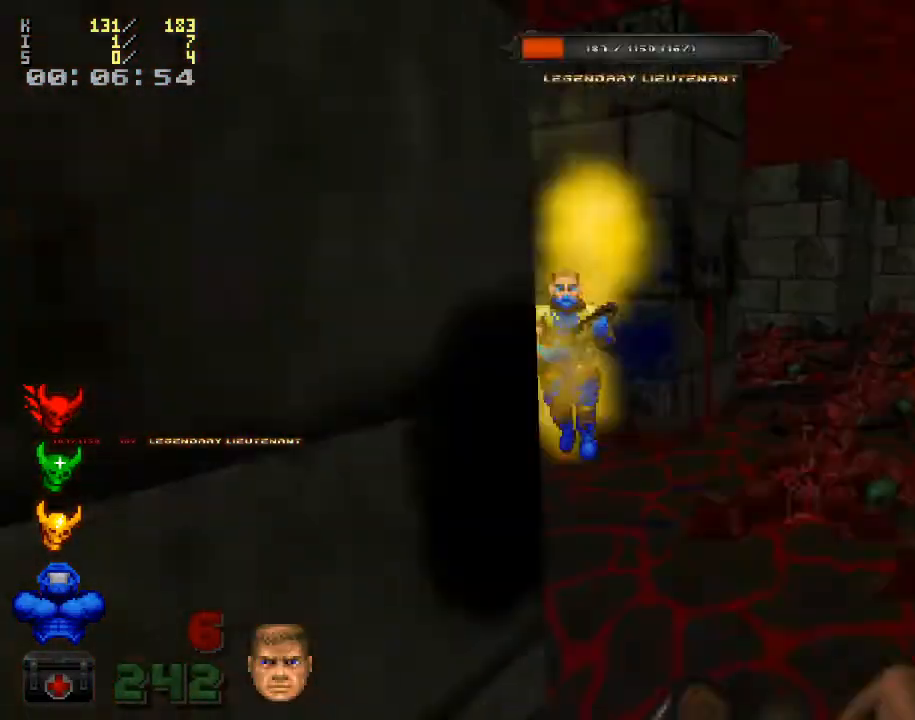
{"keys": [], "mouse": ["left"], "events": [[267, "mouse_left", "down"], [400, "mouse_left", "up"], [467, "mouse_left", "down"]]}
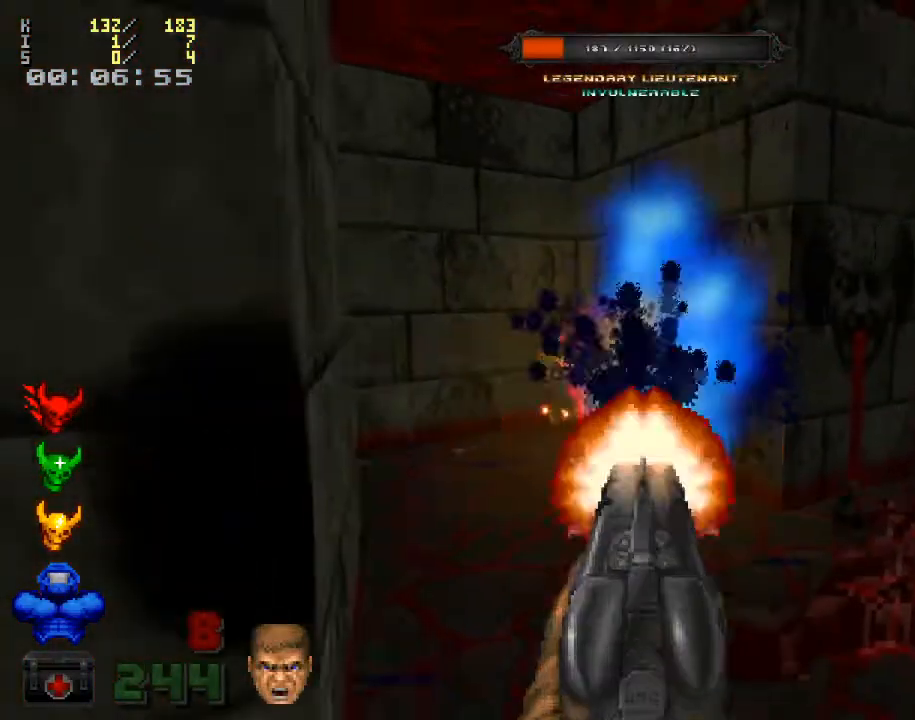
{"keys": [], "mouse": [], "events": [[67, "a", "down"], [67, "mouse_left", "up"], [367, "a", "up"]]}
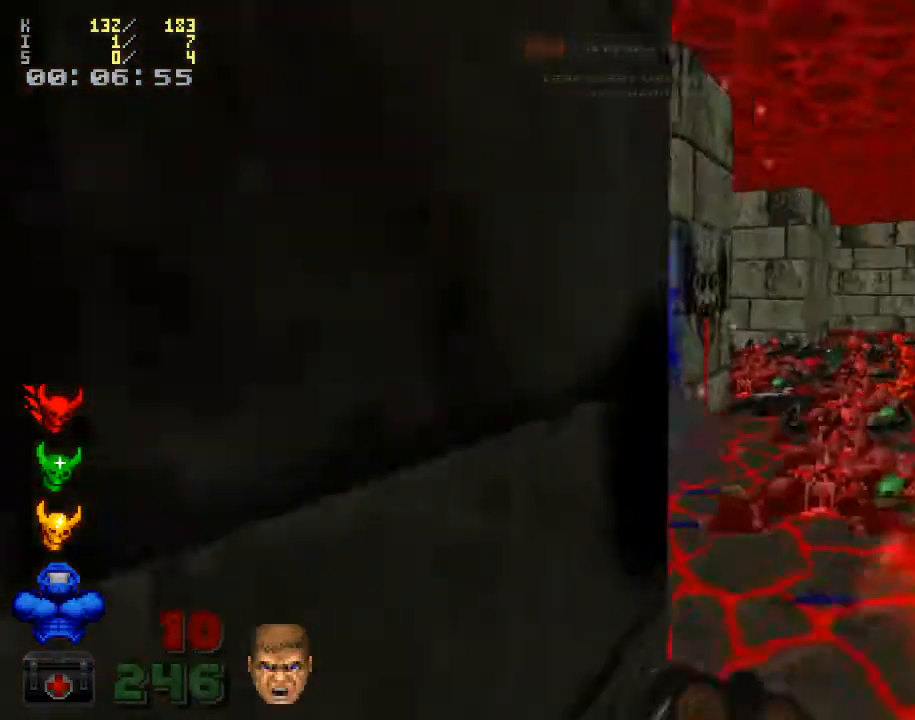
{"keys": ["d", "w"], "mouse": [], "events": [[33, "d", "down"], [167, "d", "up"], [300, "w", "down"], [367, "d", "down"]]}
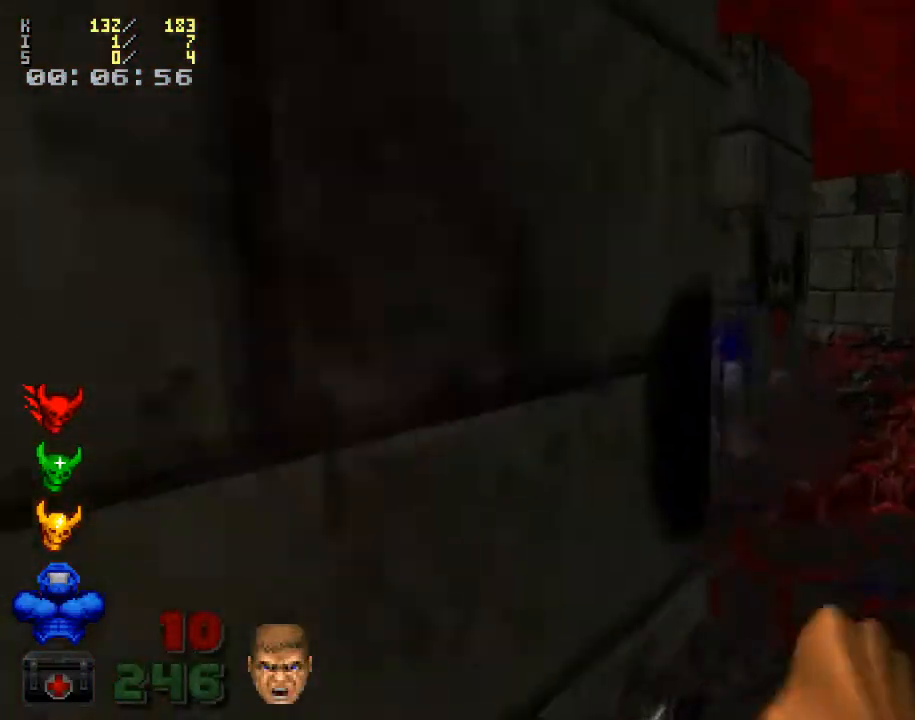
{"keys": ["w"], "mouse": [], "events": [[67, "w", "up"], [100, "d", "up"], [267, "w", "down"], [367, "a", "down"], [500, "a", "up"]]}
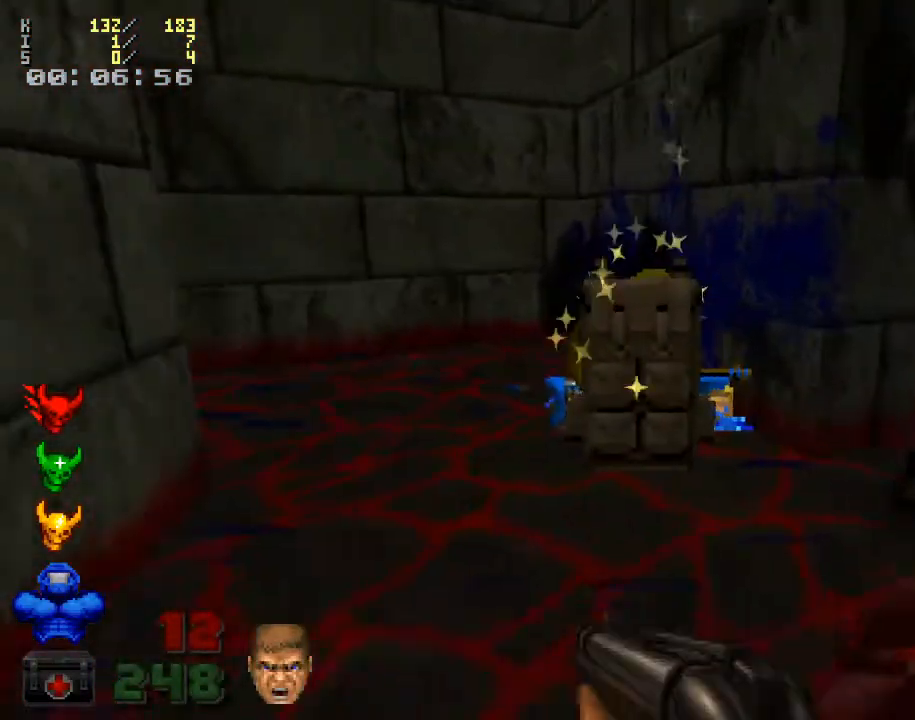
{"keys": ["s"], "mouse": [], "events": [[267, "w", "up"], [433, "s", "down"]]}
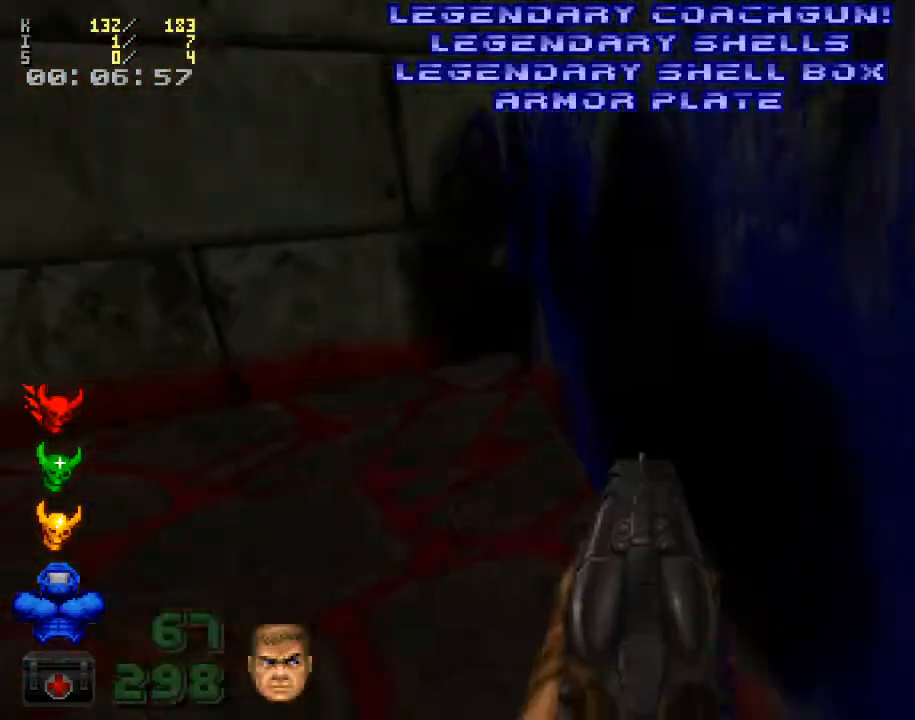
{"keys": ["a", "s"], "mouse": [], "events": [[433, "a", "down"]]}
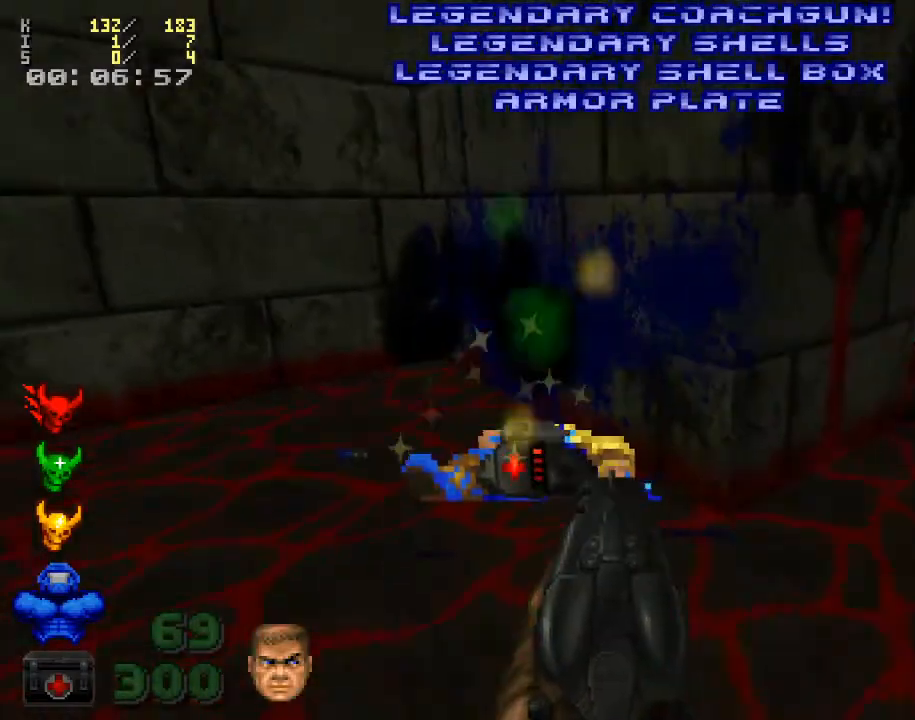
{"keys": [], "mouse": [], "events": [[67, "a", "up"], [167, "s", "up"]]}
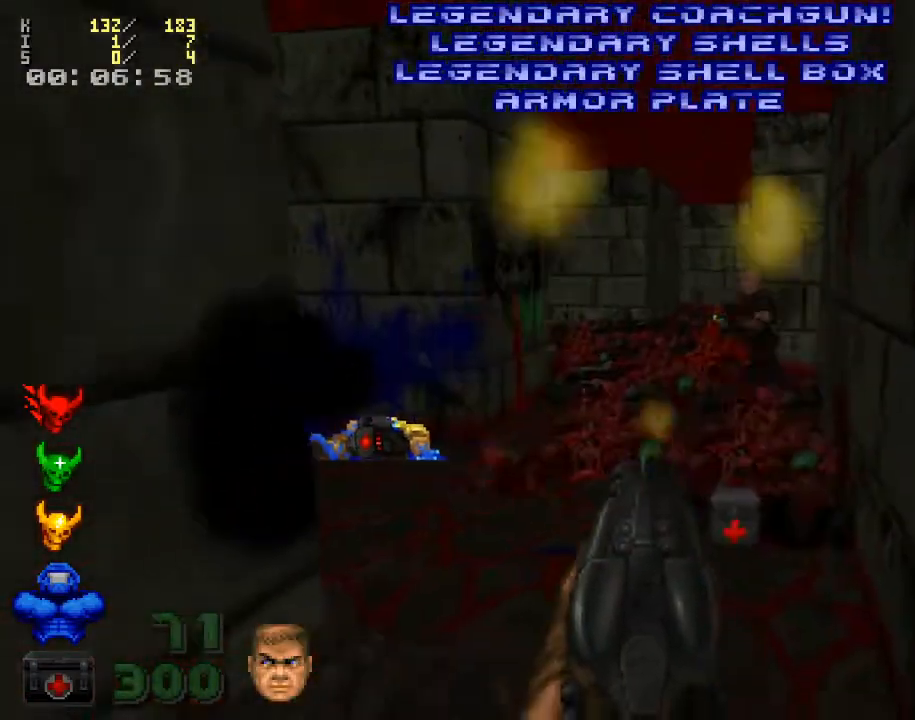
{"keys": [], "mouse": [], "events": [[233, "mouse_left", "down"], [367, "a", "down"], [433, "a", "up"], [467, "mouse_left", "up"]]}
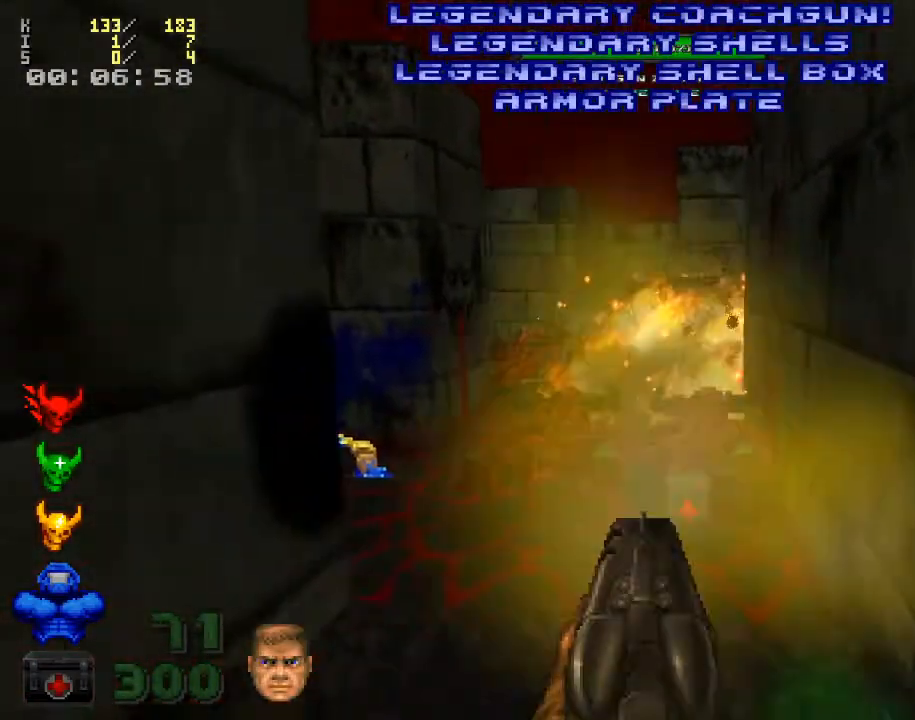
{"keys": [], "mouse": [], "events": [[333, "d", "down"], [400, "d", "up"]]}
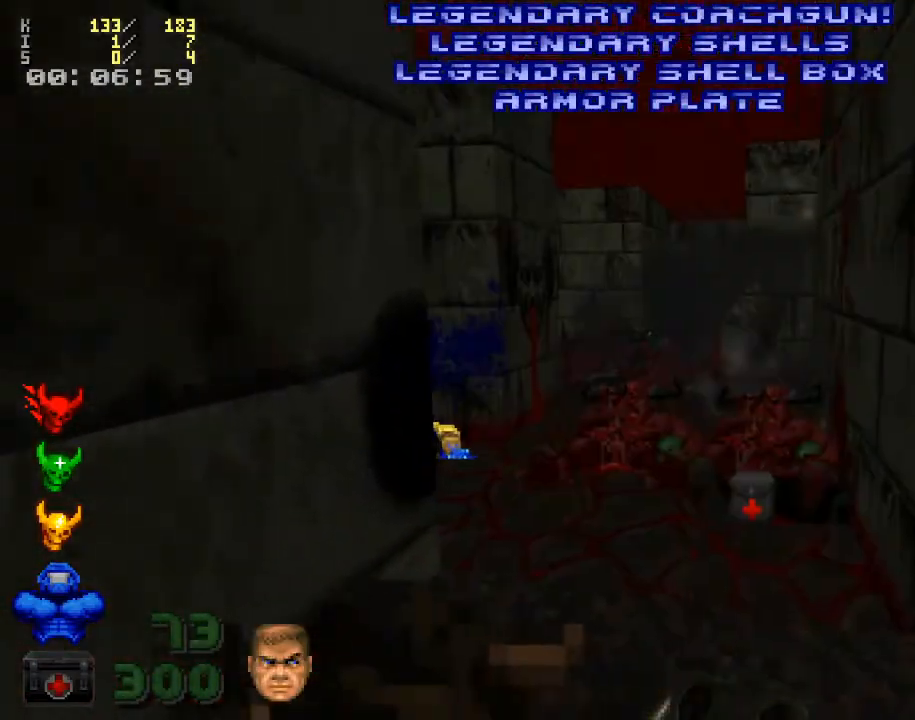
{"keys": [], "mouse": [], "events": [[67, "w", "down"], [167, "w", "up"]]}
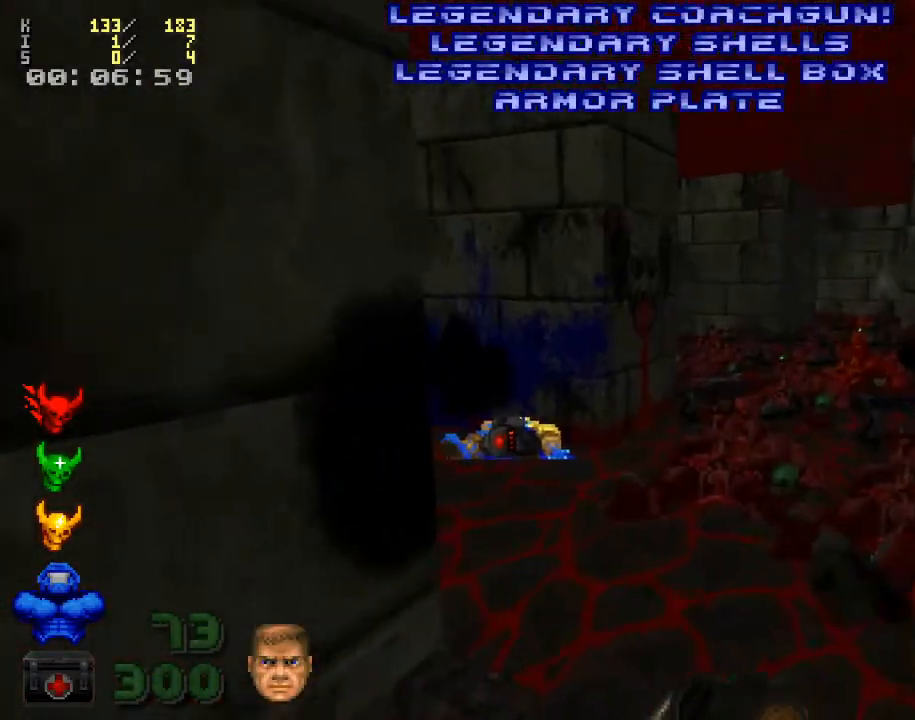
{"keys": [], "mouse": [], "events": []}
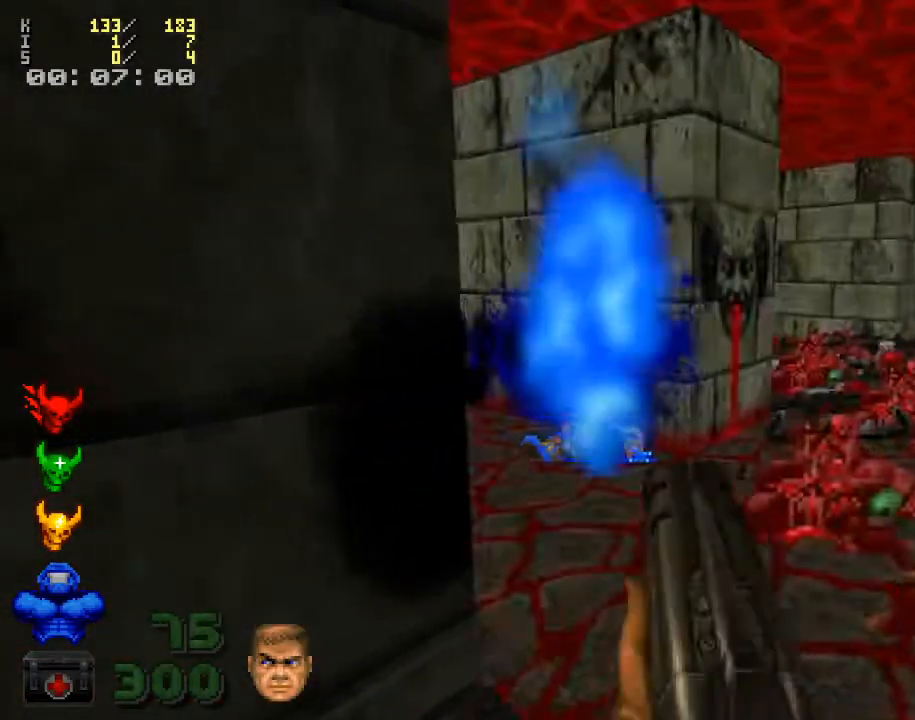
{"keys": [], "mouse": [], "events": []}
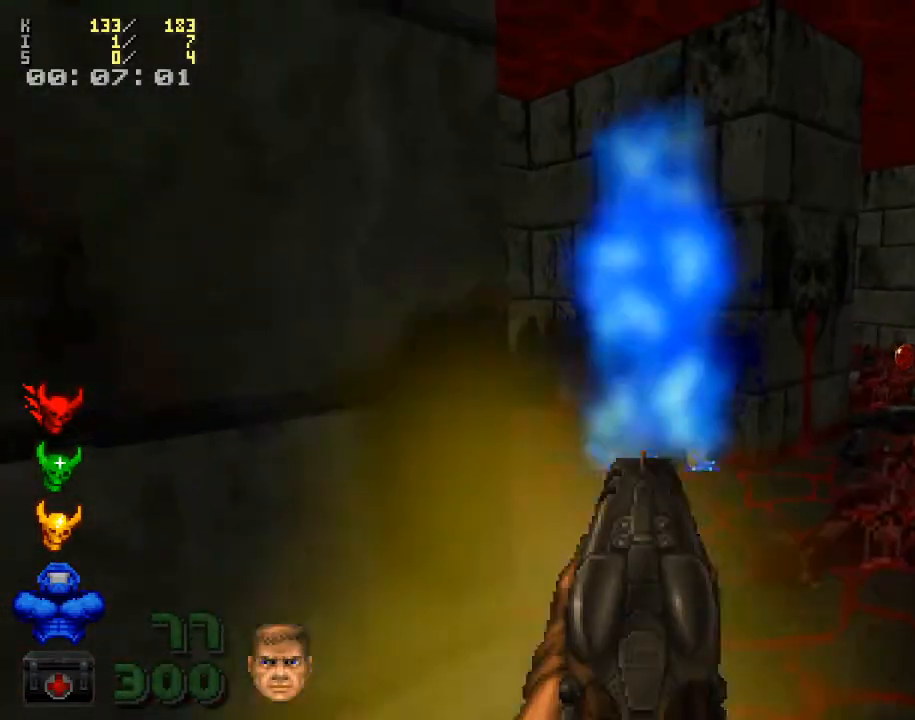
{"keys": [], "mouse": [], "events": [[33, "d", "down"], [100, "d", "up"], [367, "s", "down"], [433, "s", "up"]]}
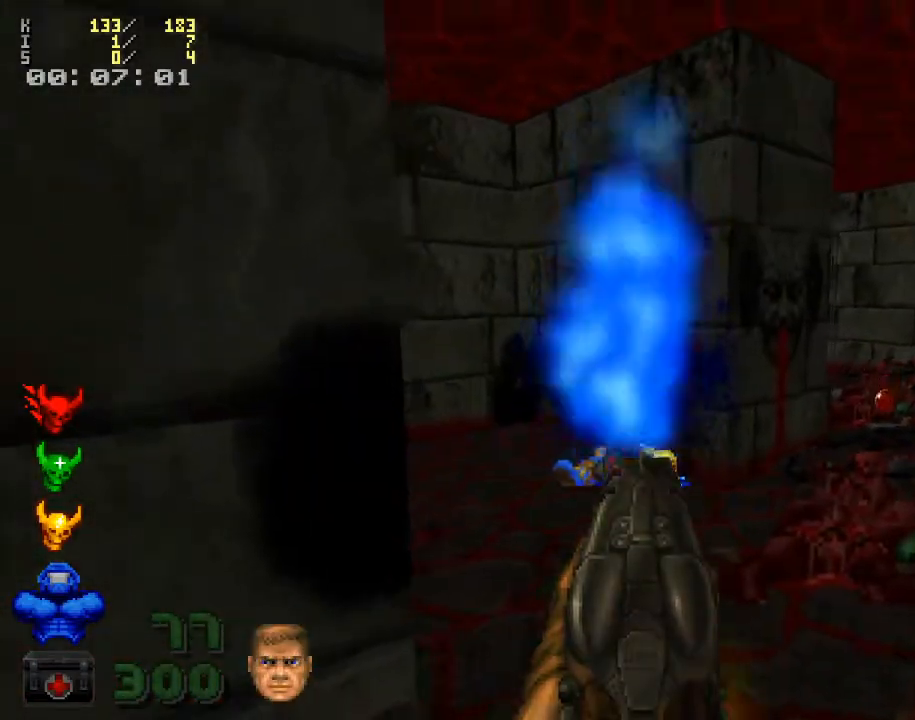
{"keys": [], "mouse": [], "events": []}
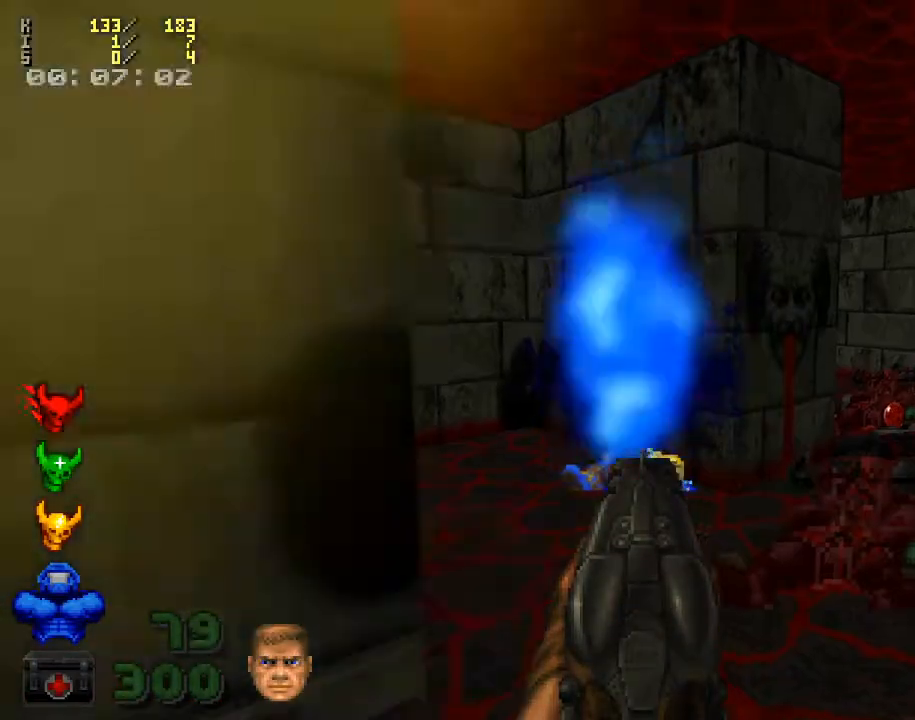
{"keys": [], "mouse": [], "events": []}
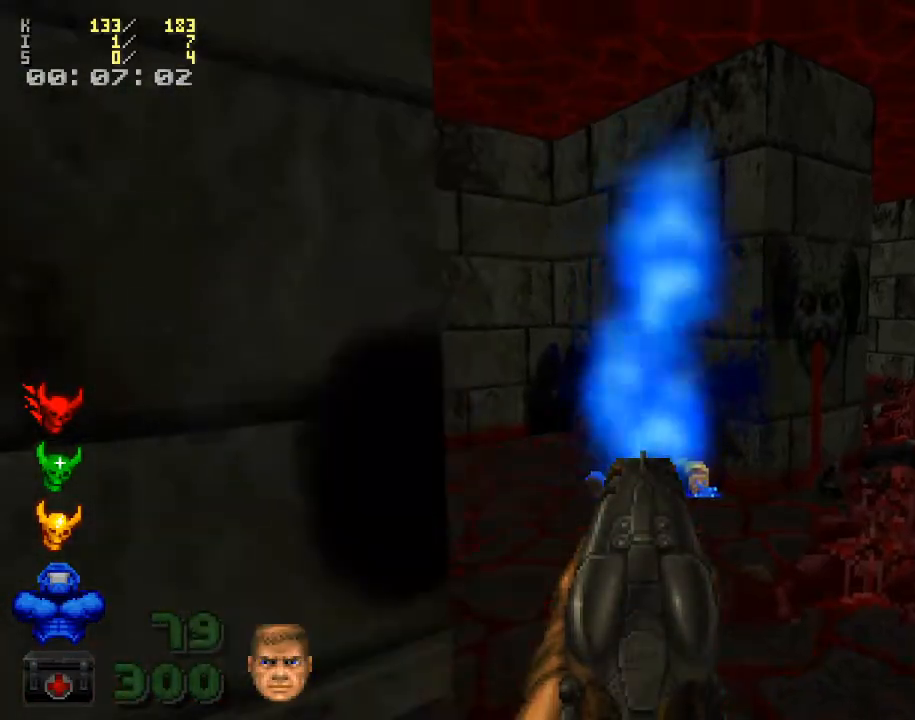
{"keys": [], "mouse": [], "events": []}
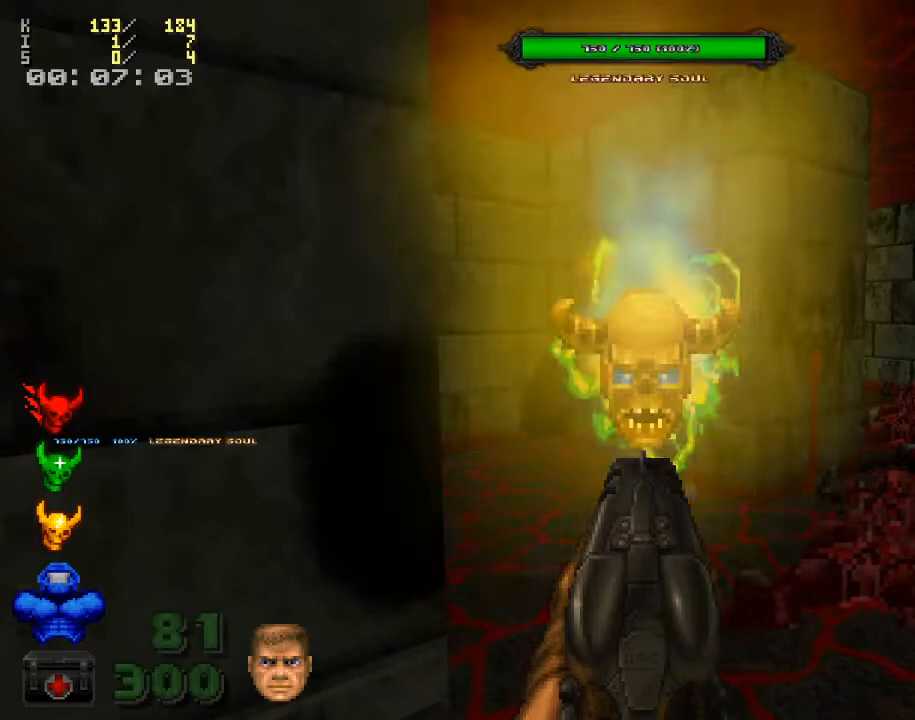
{"keys": ["a"], "mouse": [], "events": [[233, "mouse_left", "down"], [367, "mouse_left", "up"], [400, "a", "down"]]}
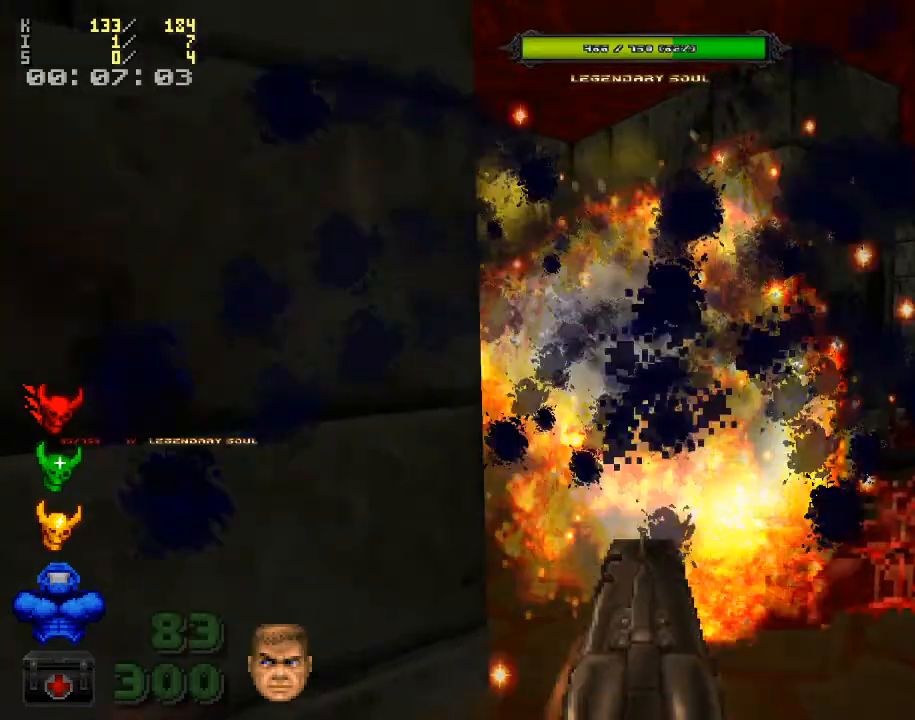
{"keys": [], "mouse": [], "events": [[167, "a", "up"]]}
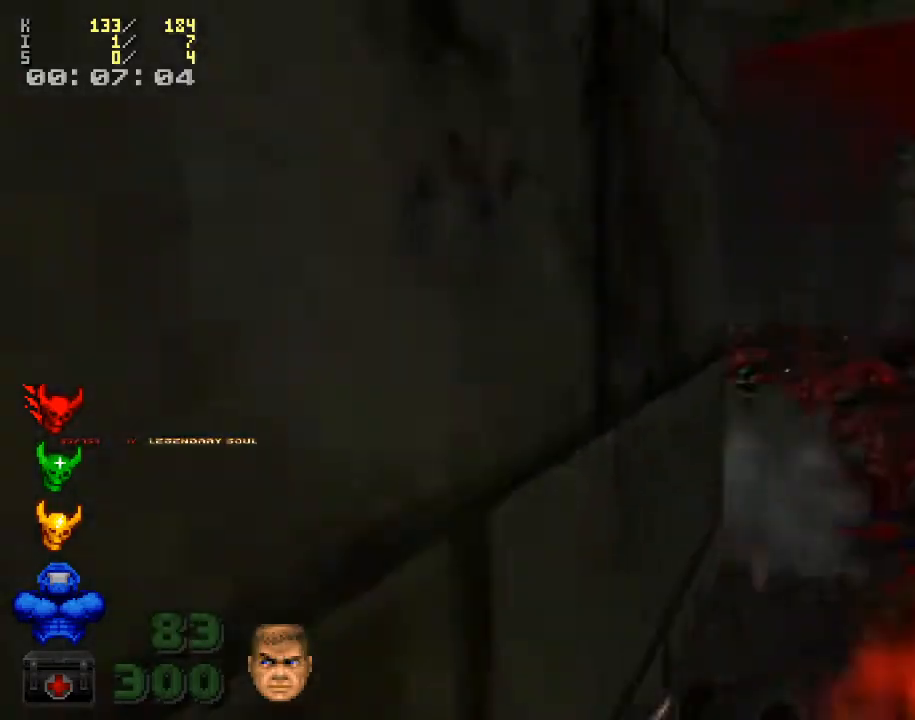
{"keys": [], "mouse": [], "events": [[167, "d", "down"], [267, "w", "down"], [333, "d", "up"], [400, "w", "up"]]}
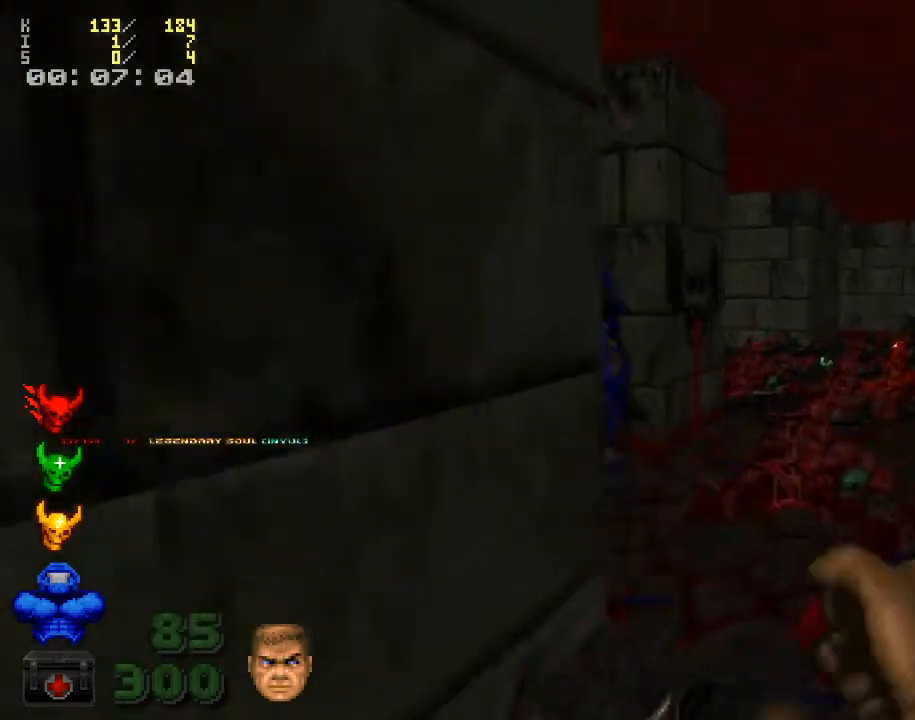
{"keys": [], "mouse": [], "events": [[133, "d", "down"], [167, "w", "down"], [233, "d", "up"], [267, "w", "up"]]}
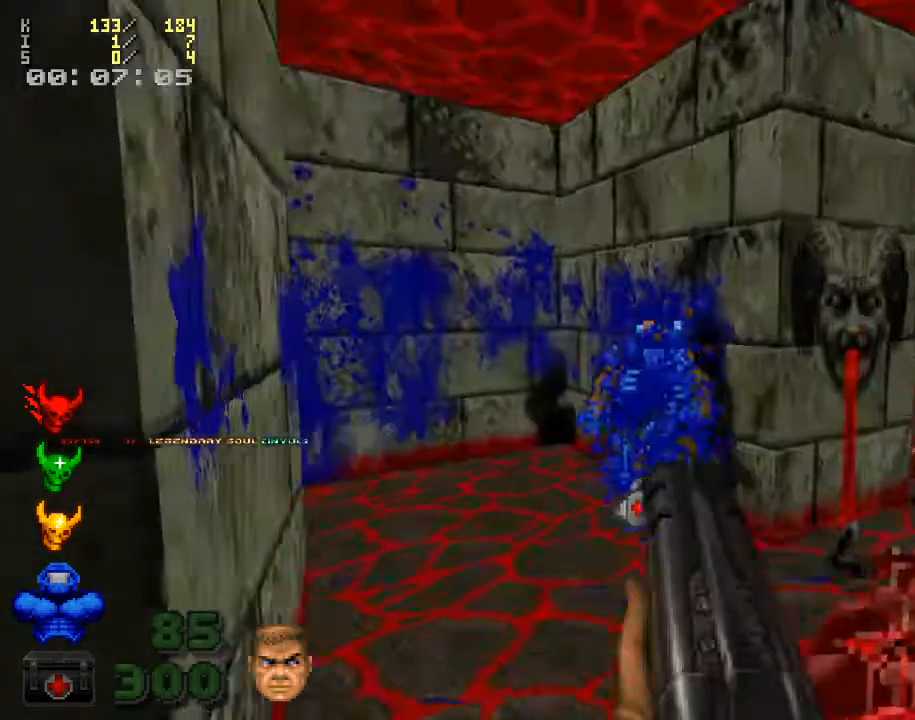
{"keys": ["s"], "mouse": [], "events": [[167, "d", "down"], [200, "d", "up"], [467, "s", "down"]]}
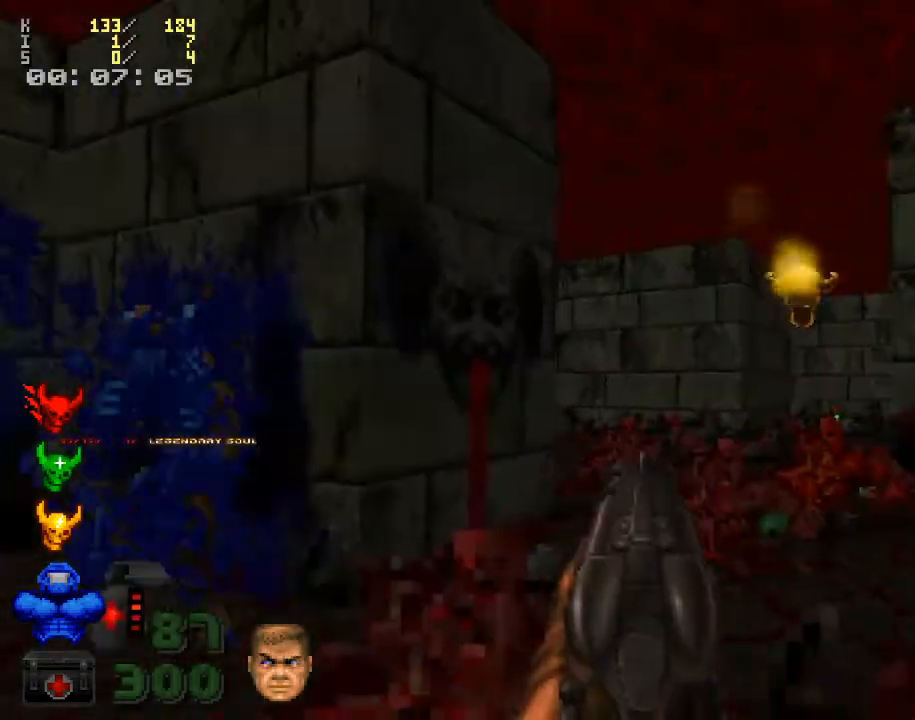
{"keys": [], "mouse": [], "events": [[67, "s", "up"], [267, "mouse_right", "down"], [500, "mouse_right", "up"]]}
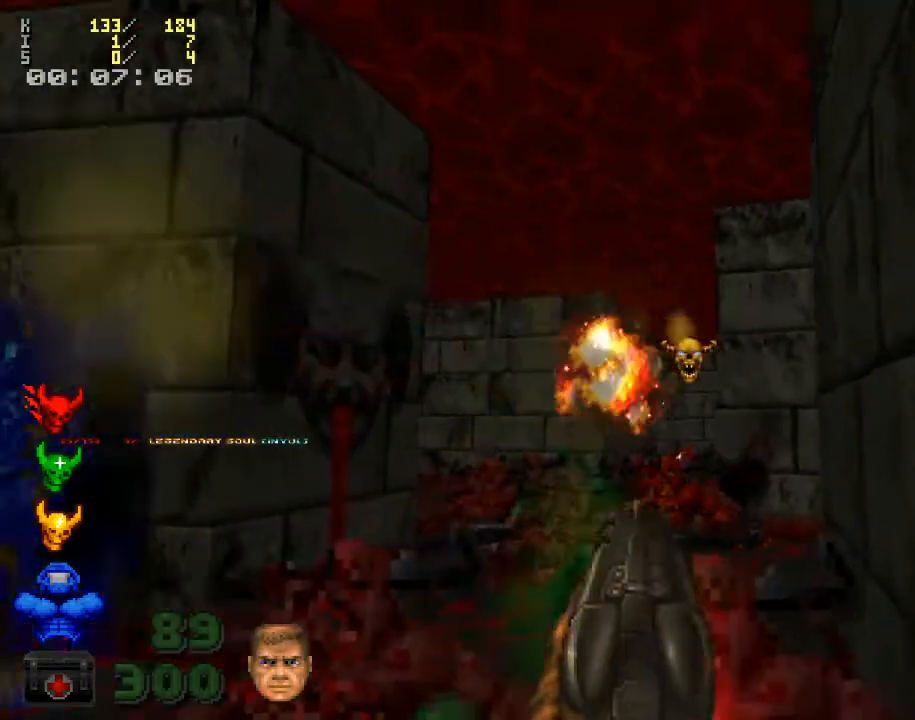
{"keys": ["s"], "mouse": [], "events": [[200, "mouse_right", "down"], [333, "a", "down"], [367, "mouse_right", "up"], [467, "a", "up"], [500, "s", "down"]]}
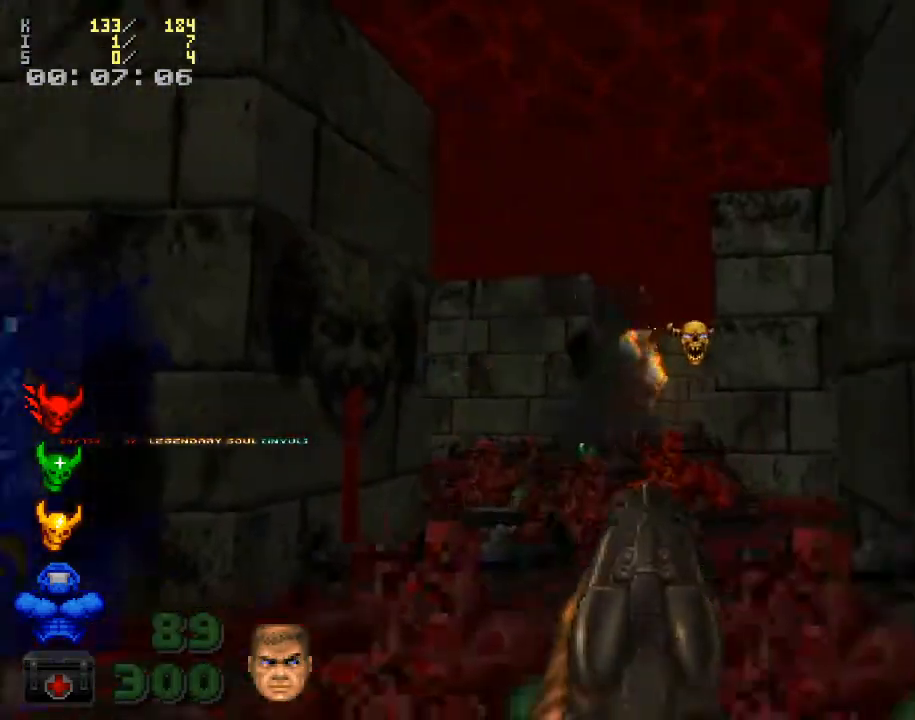
{"keys": [], "mouse": [], "events": [[267, "mouse_left", "down"], [367, "mouse_left", "up"], [400, "s", "up"]]}
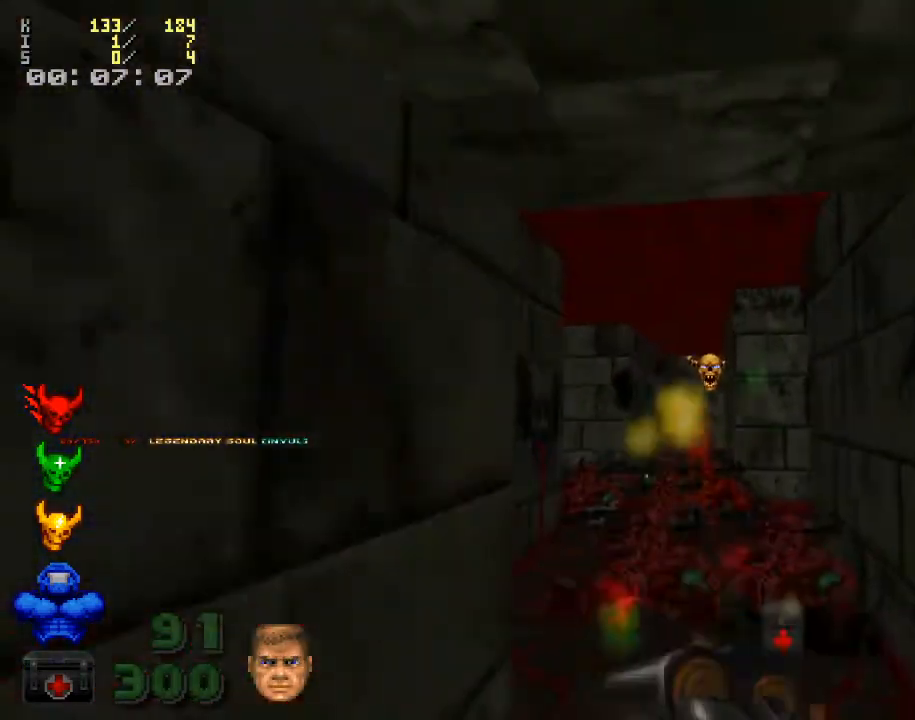
{"keys": ["w"], "mouse": [], "events": [[100, "d", "down"], [100, "w", "down"], [267, "d", "up"], [300, "w", "up"], [467, "w", "down"]]}